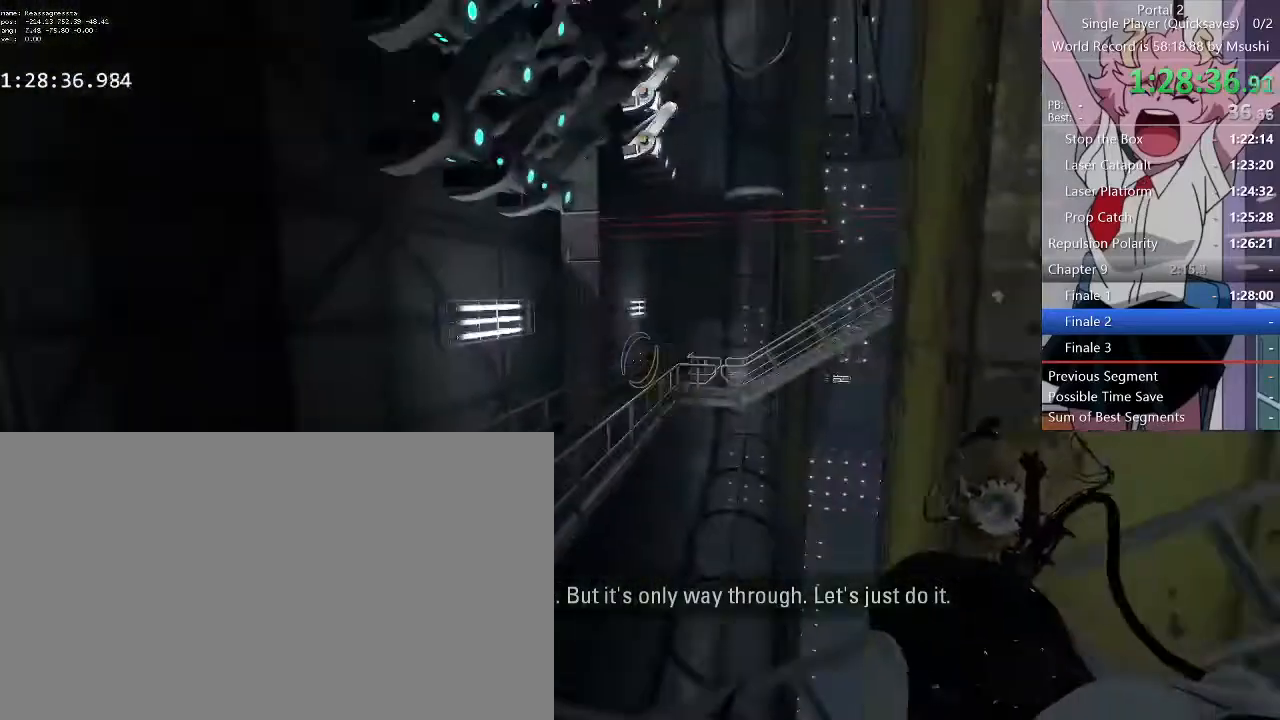
Gameplay with keyboard and mouse; each line is a JSON object with the keys and mouse buttons held at the frame after it. "events" lists presses ("down") and releases ("up") of "1", "2", "3", "4", "5", "a", "alt", "c", "ctrl", "d", "e", "f", "q", "r", "s", "shift", "space", "tab", "v", "w", "x", "z", "mouse_left", "mouse_middle", "mouse_right", "mouse_wheel_up" and "mouse_wheel_down" between this image and that frame as [ms after this image, input, new state], when the widget could be followed in between. "mouse_left", "mouse_middle", "mouse_right", "mouse_wheel_up", "mouse_wheel_down" = the "left", "middle", "right", "wheel_up", "wheel_down" buttons of the "mouse" list. No other keys are recorded. Mouse movement is not recorded.
{"keys": ["d"], "mouse": [], "events": [[67, "d", "down"], [167, "d", "up"], [400, "d", "down"]]}
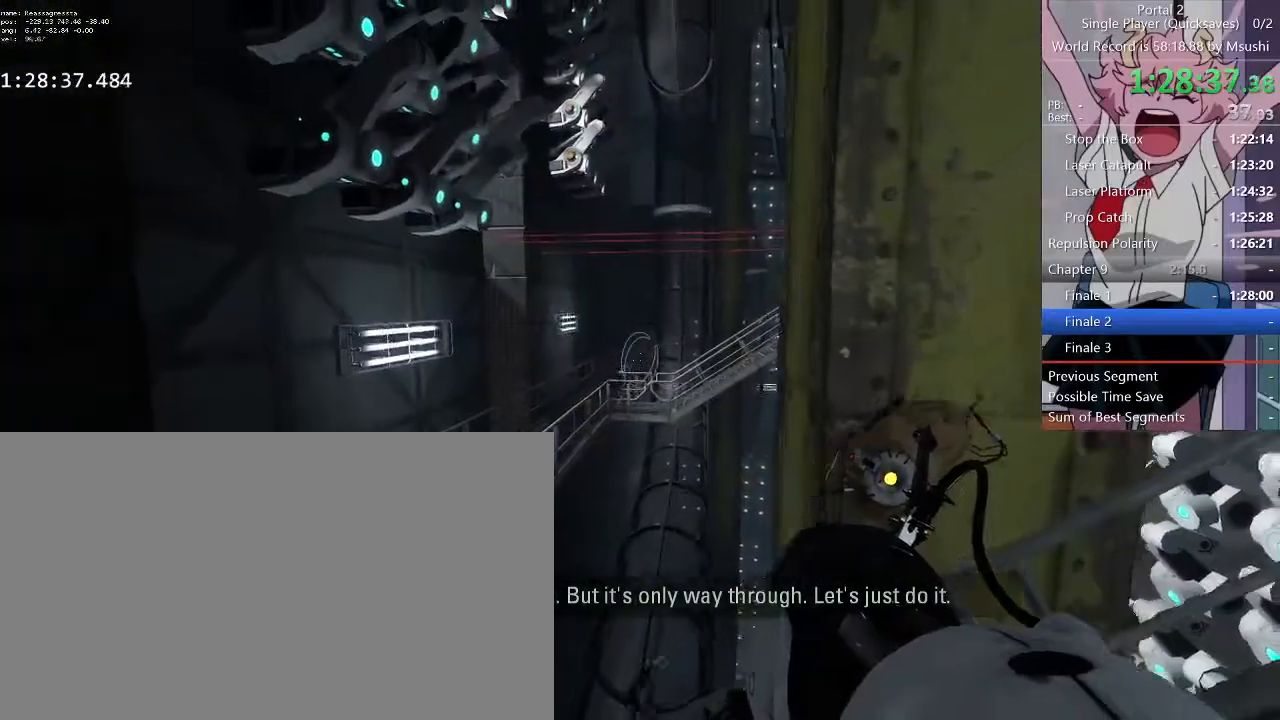
{"keys": [], "mouse": [], "events": [[67, "d", "up"], [367, "d", "down"], [467, "d", "up"]]}
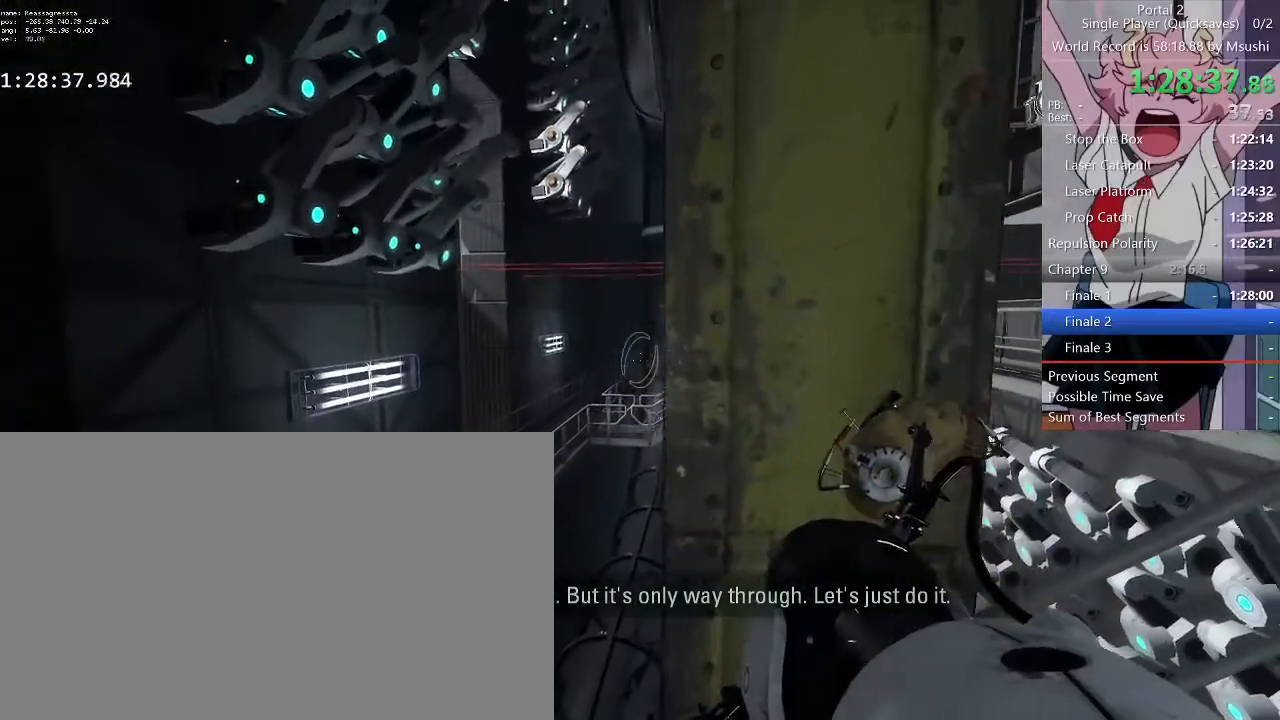
{"keys": [], "mouse": [], "events": []}
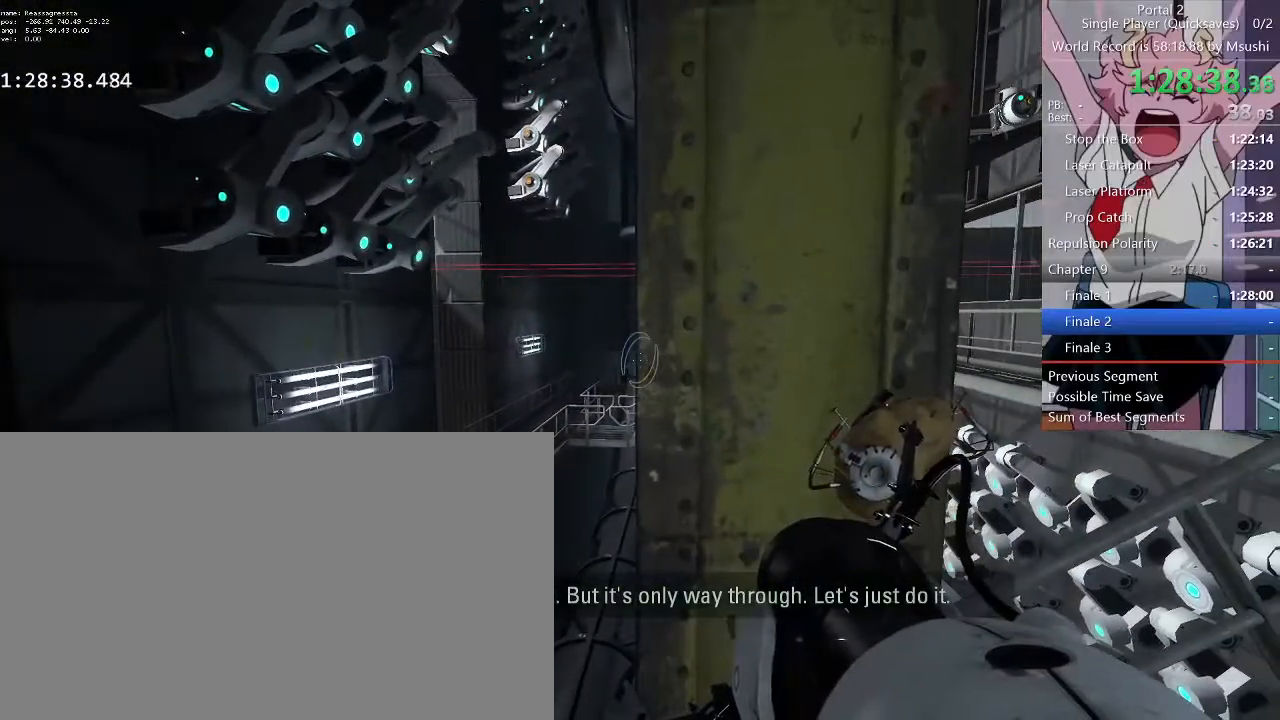
{"keys": [], "mouse": [], "events": []}
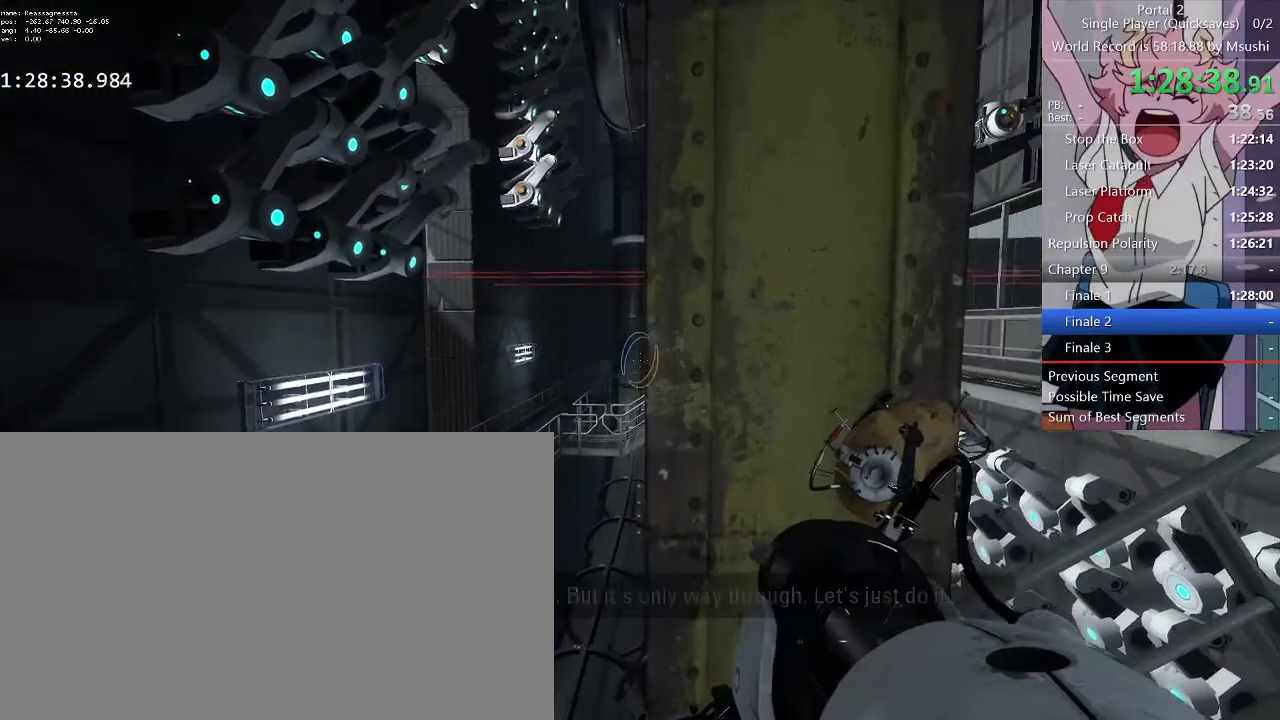
{"keys": [], "mouse": [], "events": []}
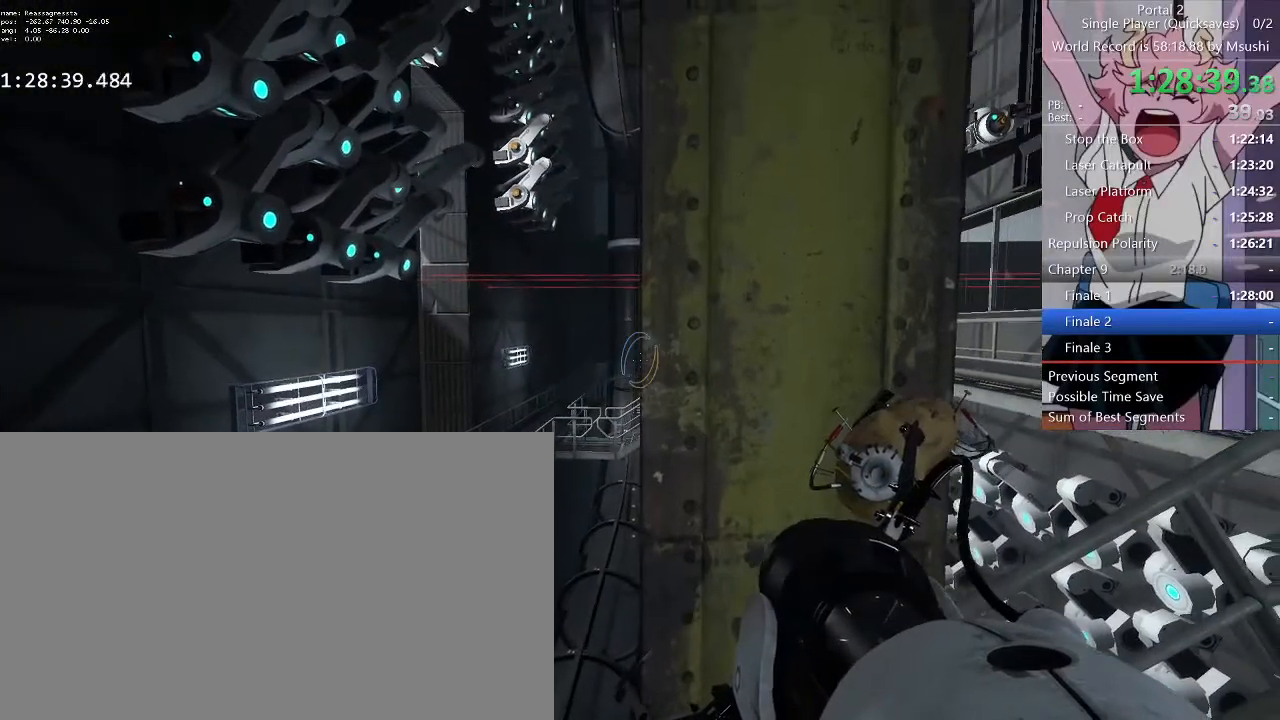
{"keys": [], "mouse": [], "events": []}
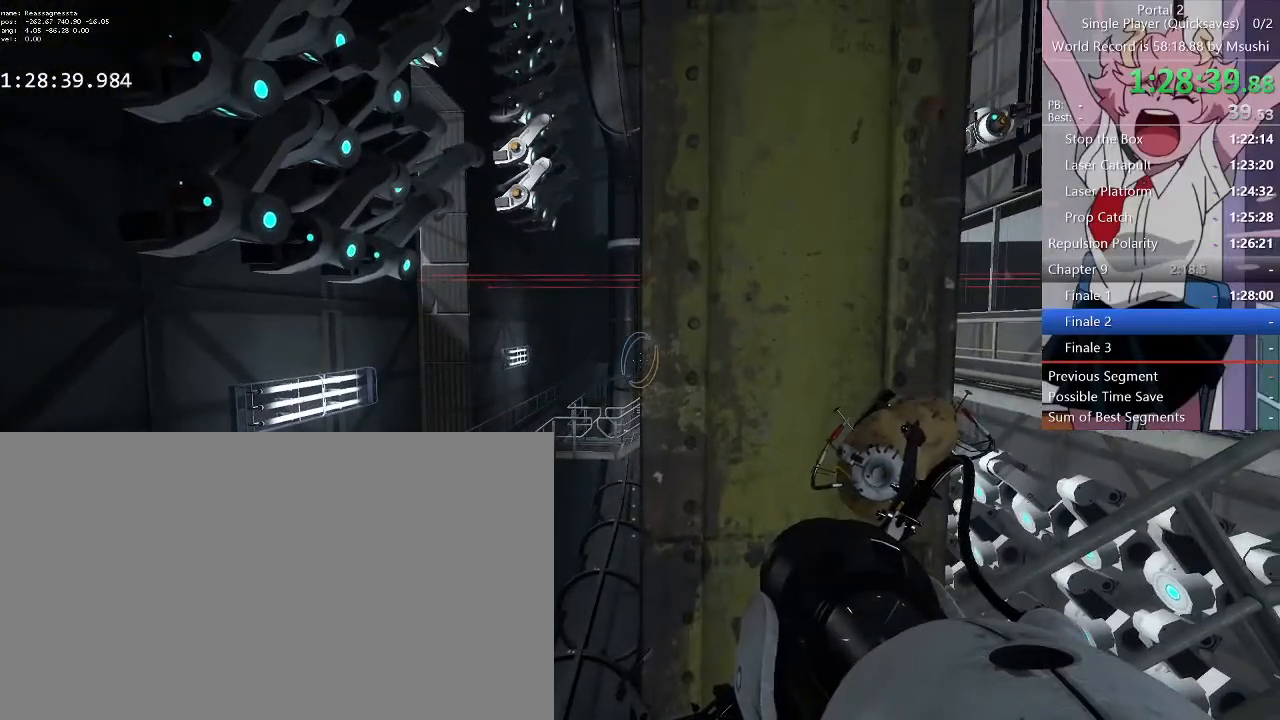
{"keys": [], "mouse": [], "events": []}
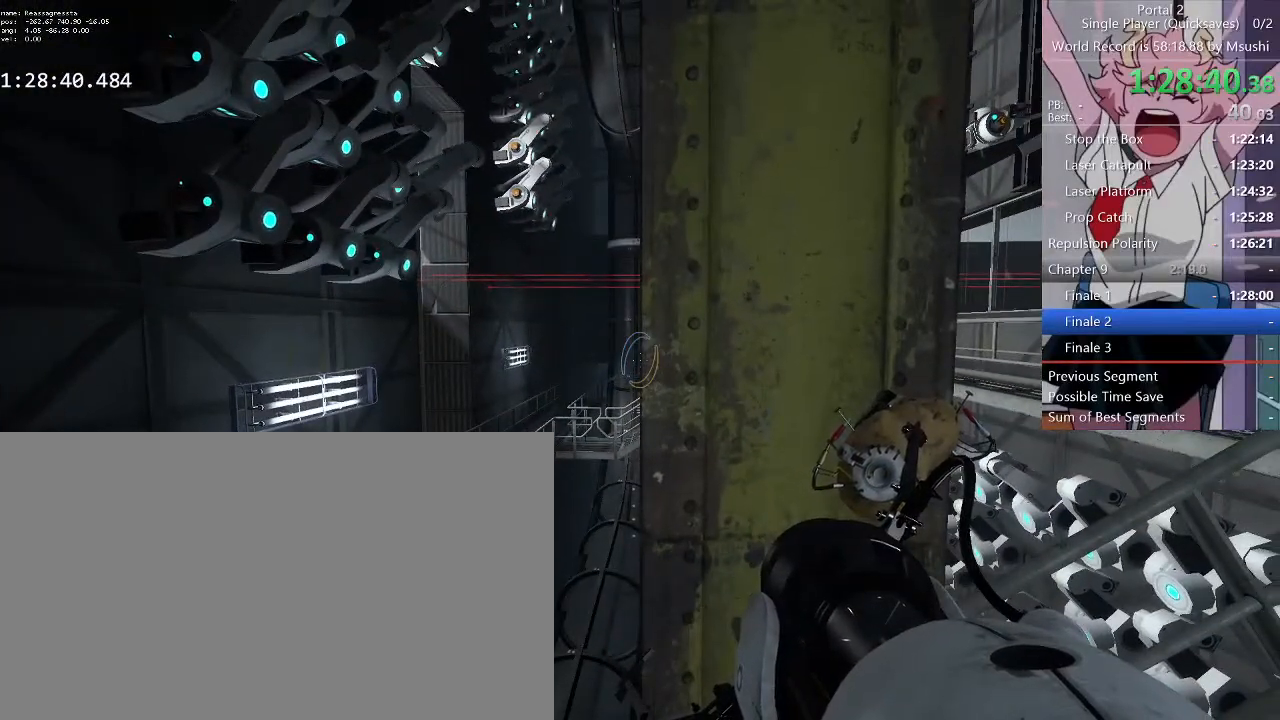
{"keys": [], "mouse": [], "events": [[267, "d", "down"], [300, "d", "up"]]}
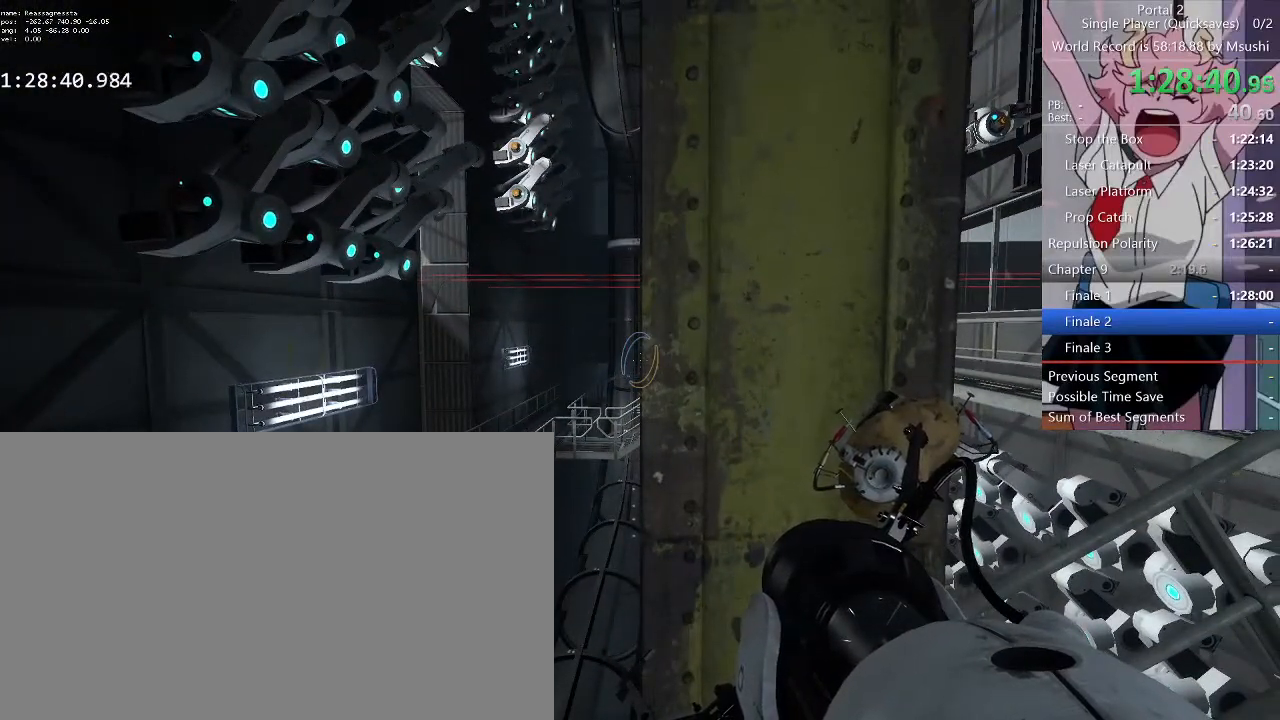
{"keys": [], "mouse": [], "events": []}
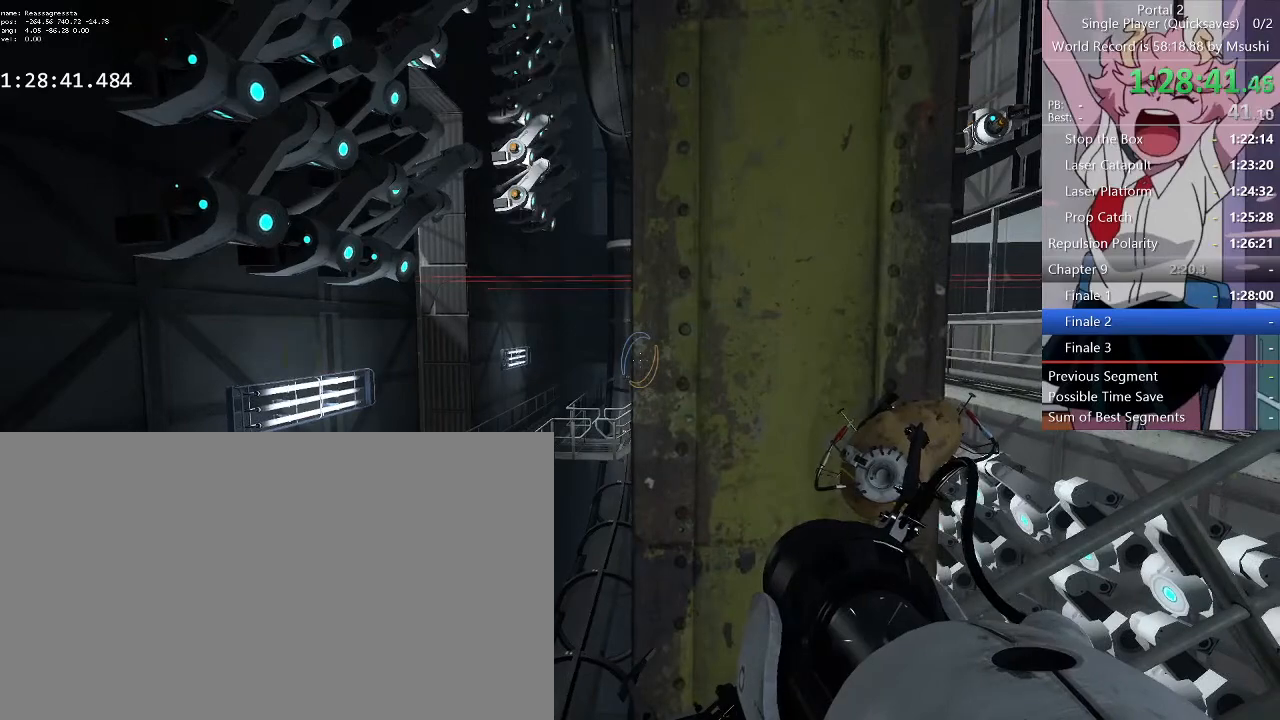
{"keys": [], "mouse": [], "events": [[200, "q", "down"], [267, "q", "up"]]}
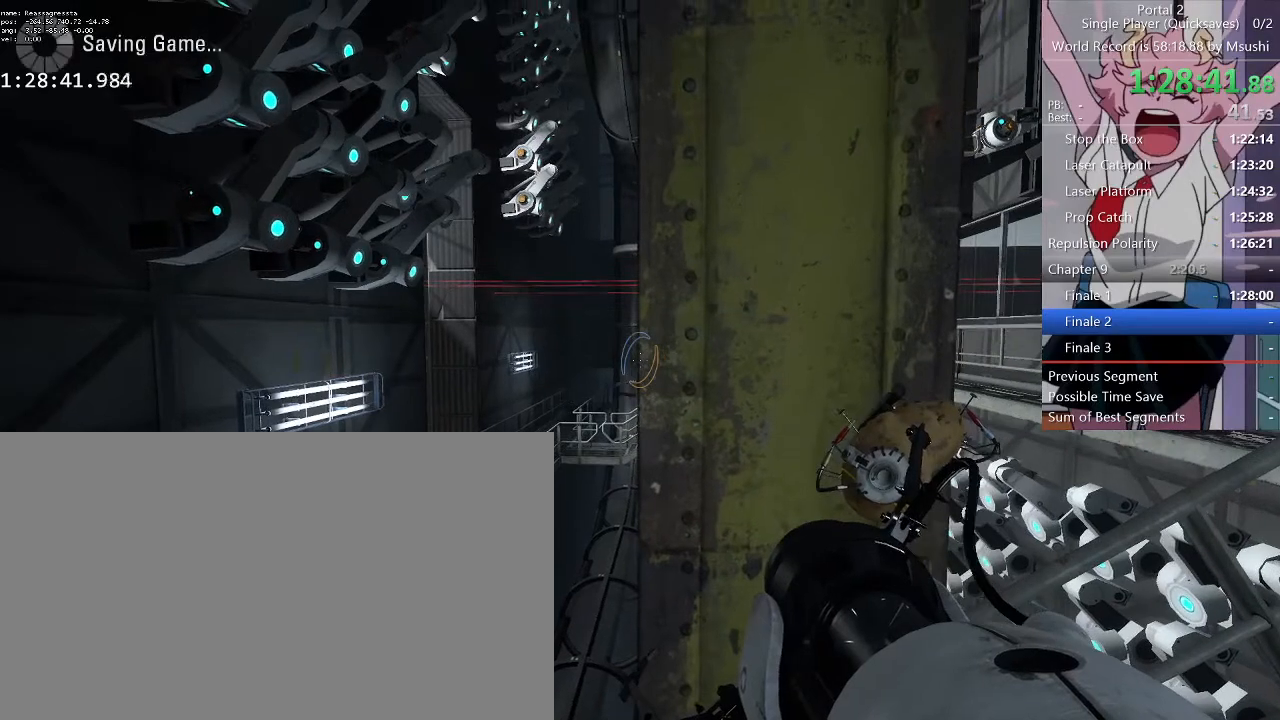
{"keys": [], "mouse": [], "events": [[233, "mouse_middle", "down"], [300, "mouse_middle", "up"]]}
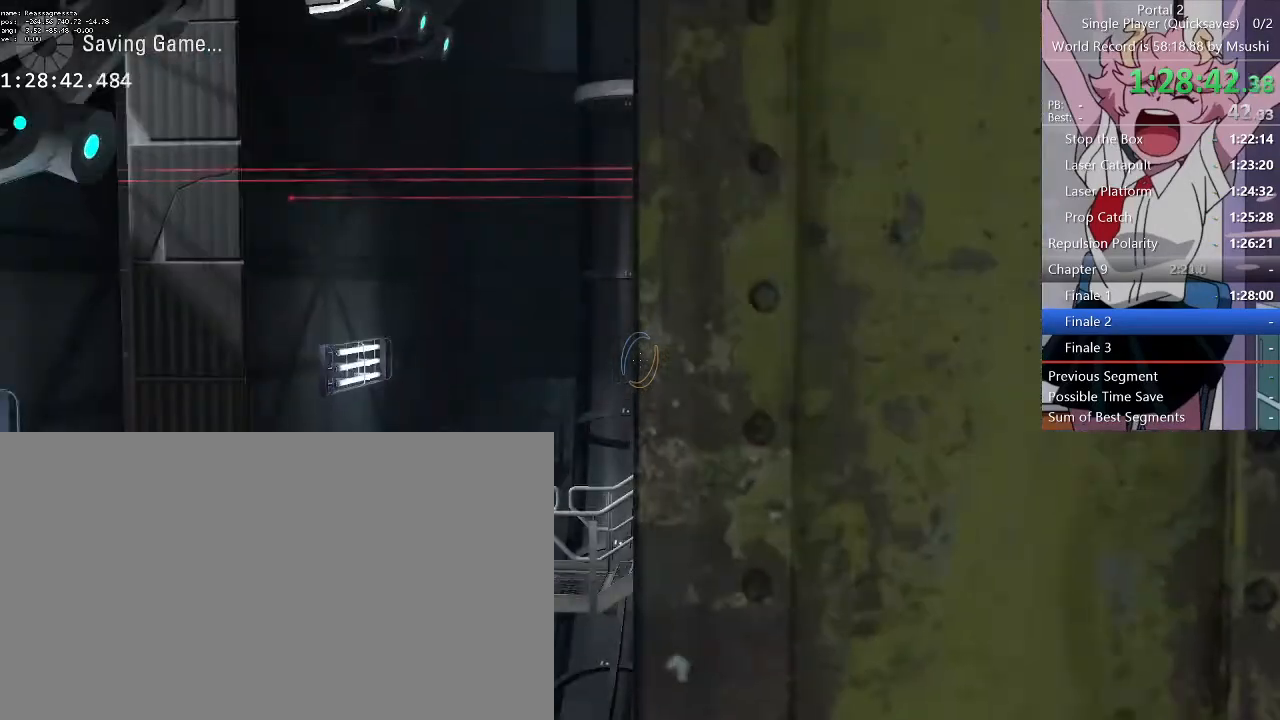
{"keys": [], "mouse": [], "events": [[300, "mouse_middle", "down"], [367, "mouse_middle", "up"]]}
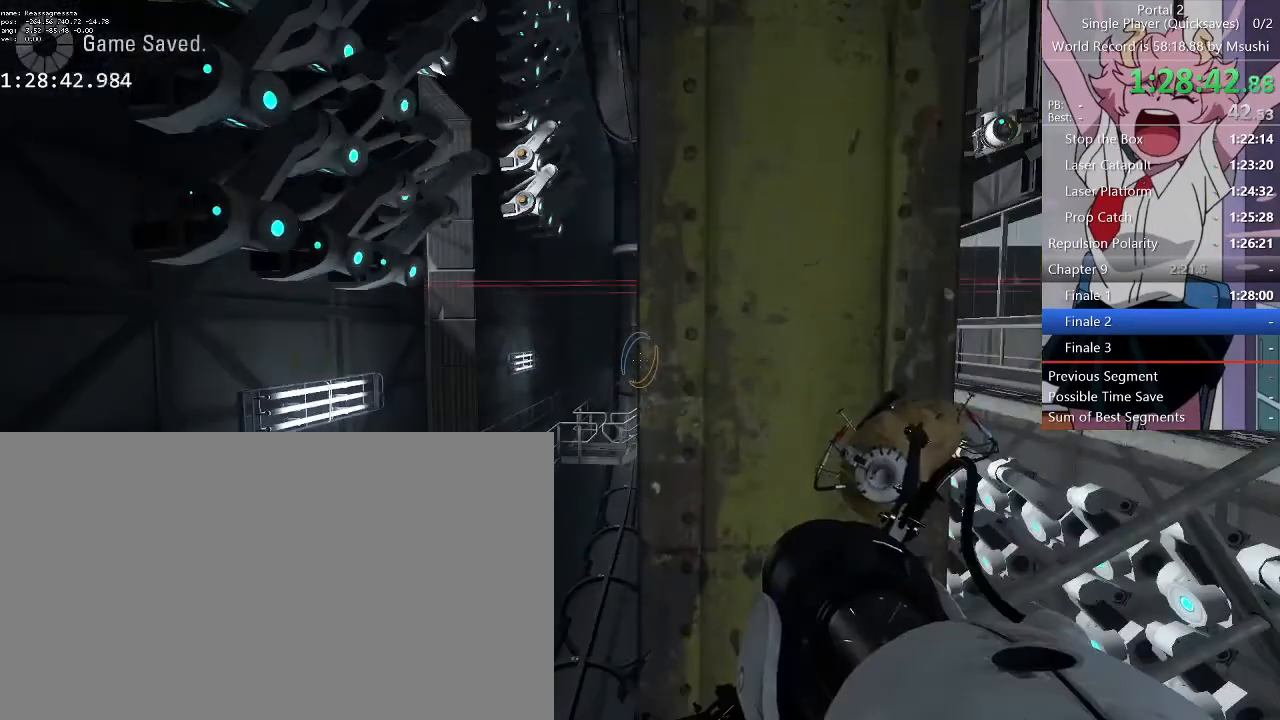
{"keys": [], "mouse": [], "events": []}
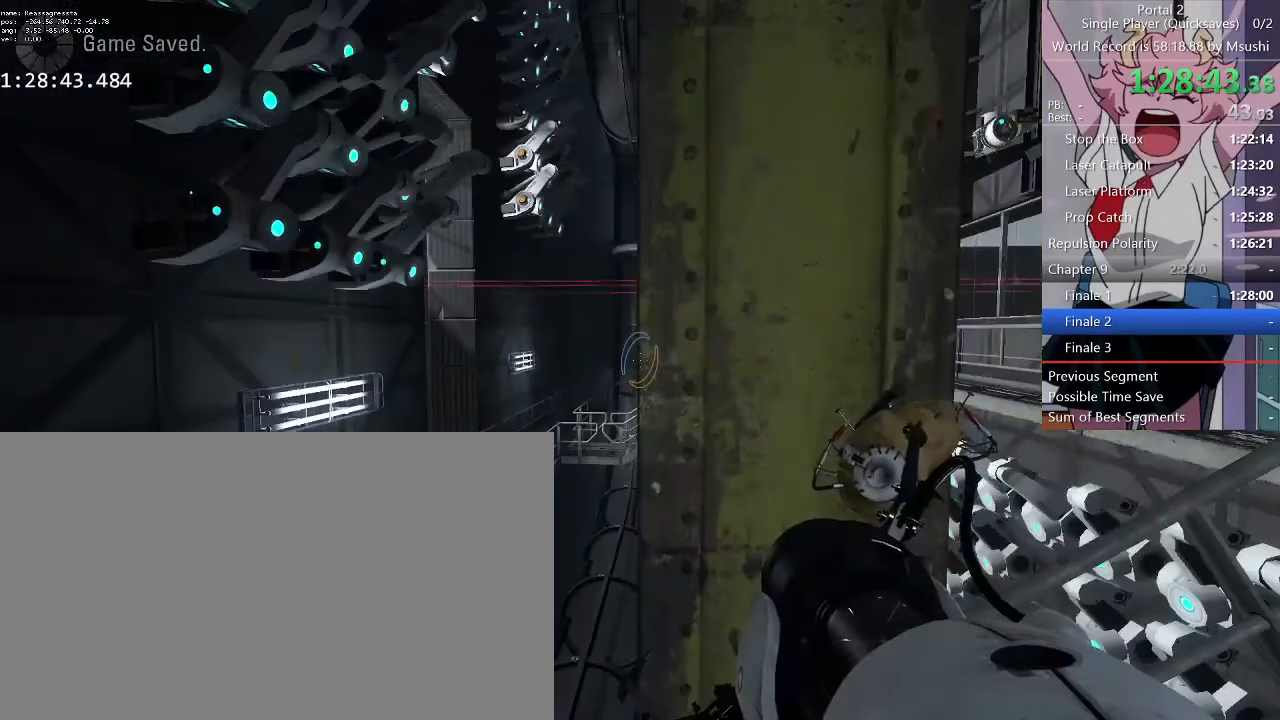
{"keys": ["d"], "mouse": [], "events": [[33, "s", "down"], [233, "d", "down"], [233, "s", "up"]]}
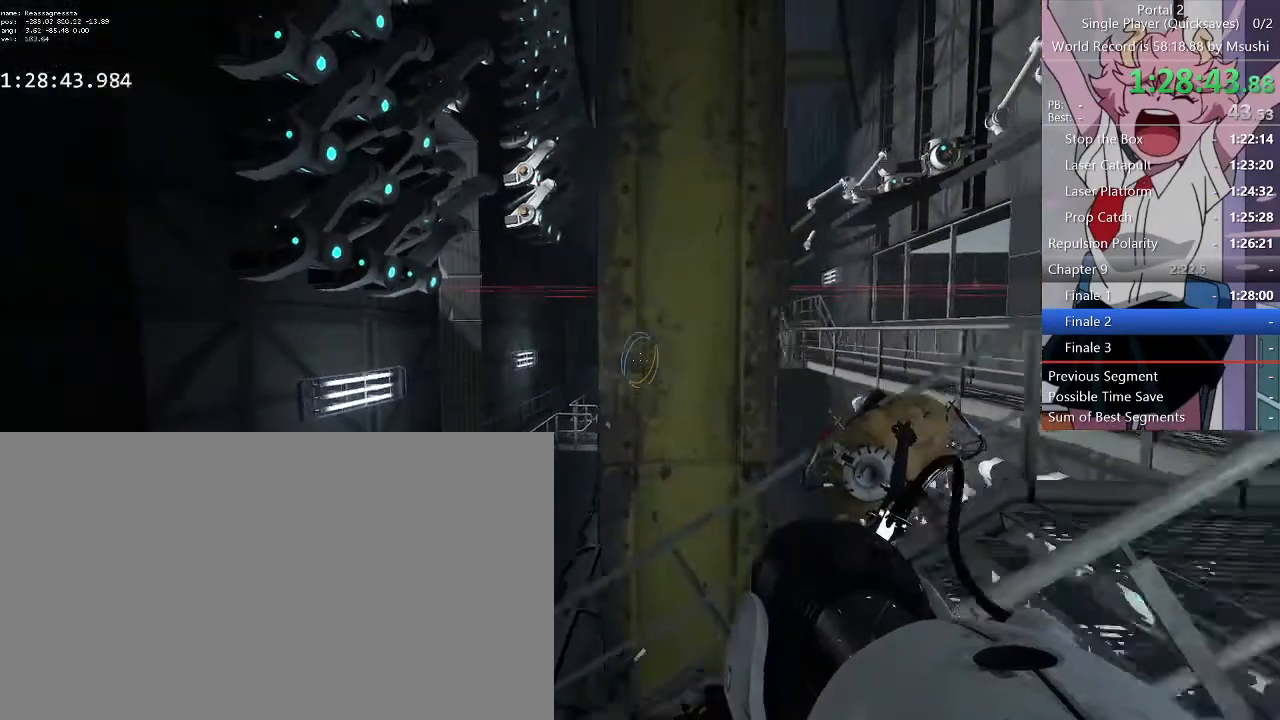
{"keys": ["d", "w"], "mouse": [], "events": [[133, "w", "down"]]}
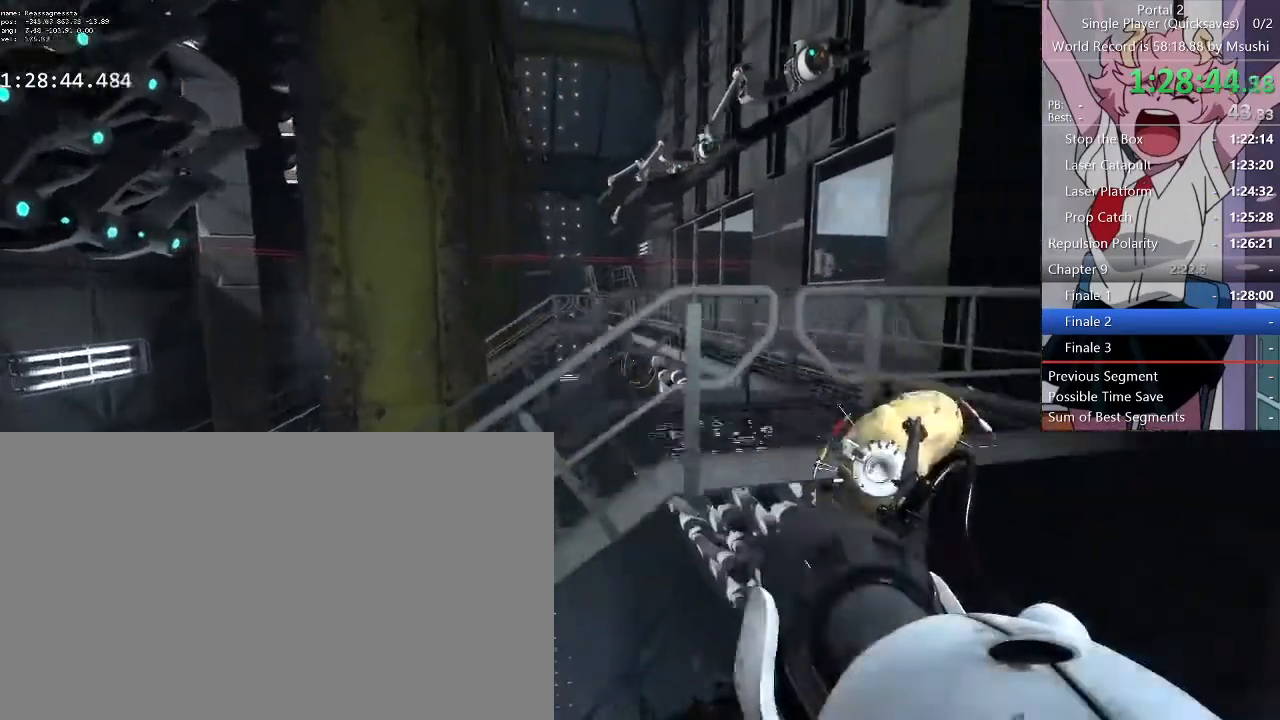
{"keys": ["w"], "mouse": [], "events": [[300, "d", "up"]]}
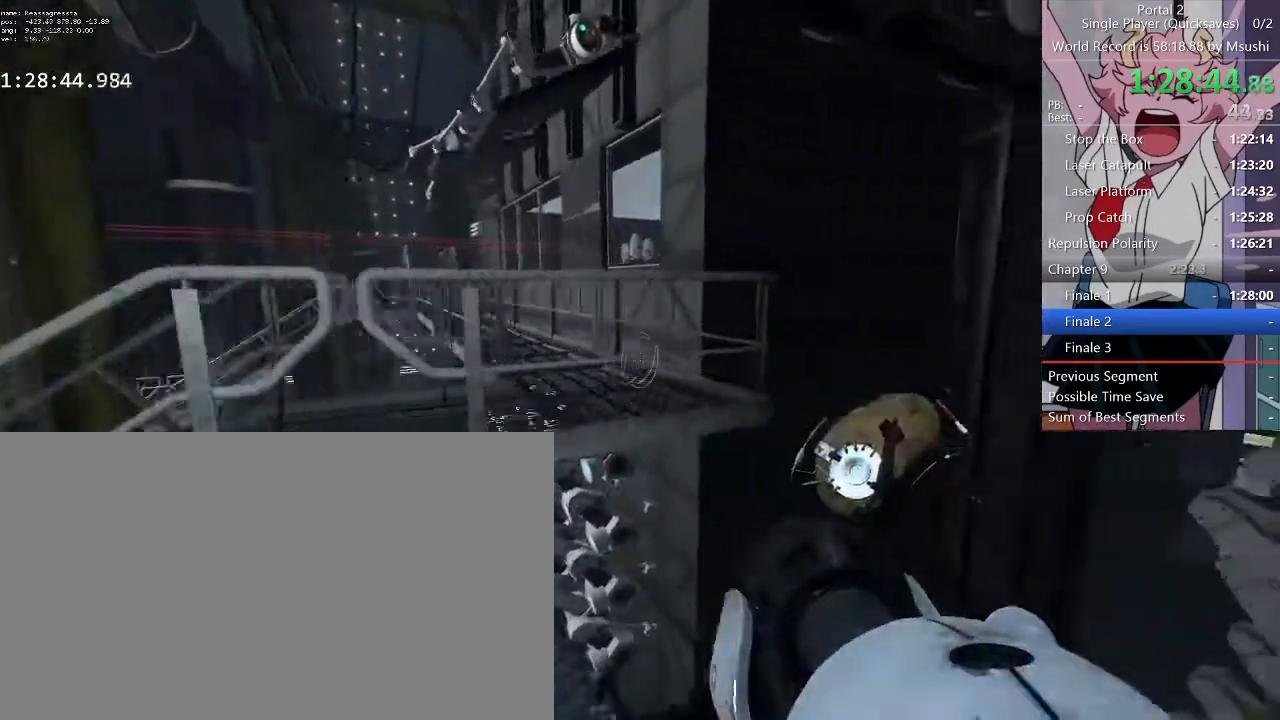
{"keys": ["w"], "mouse": []}
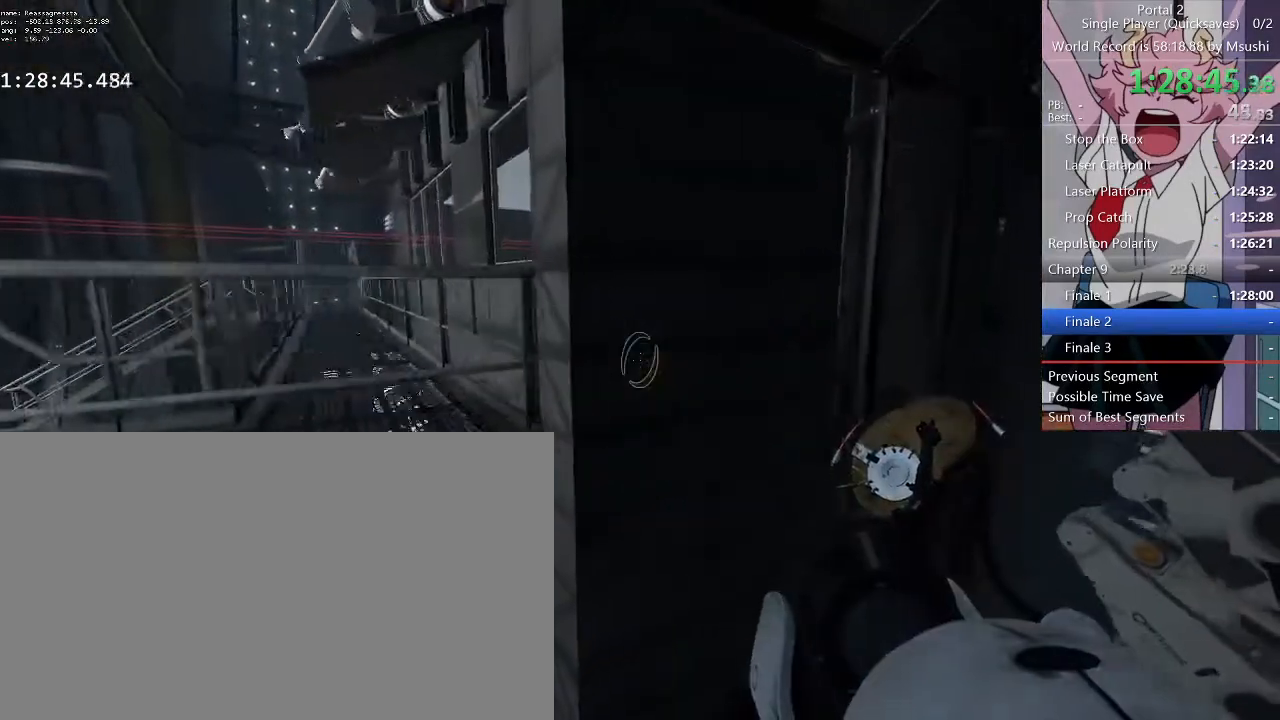
{"keys": ["a"], "mouse": [], "events": [[133, "w", "up"], [333, "a", "down"]]}
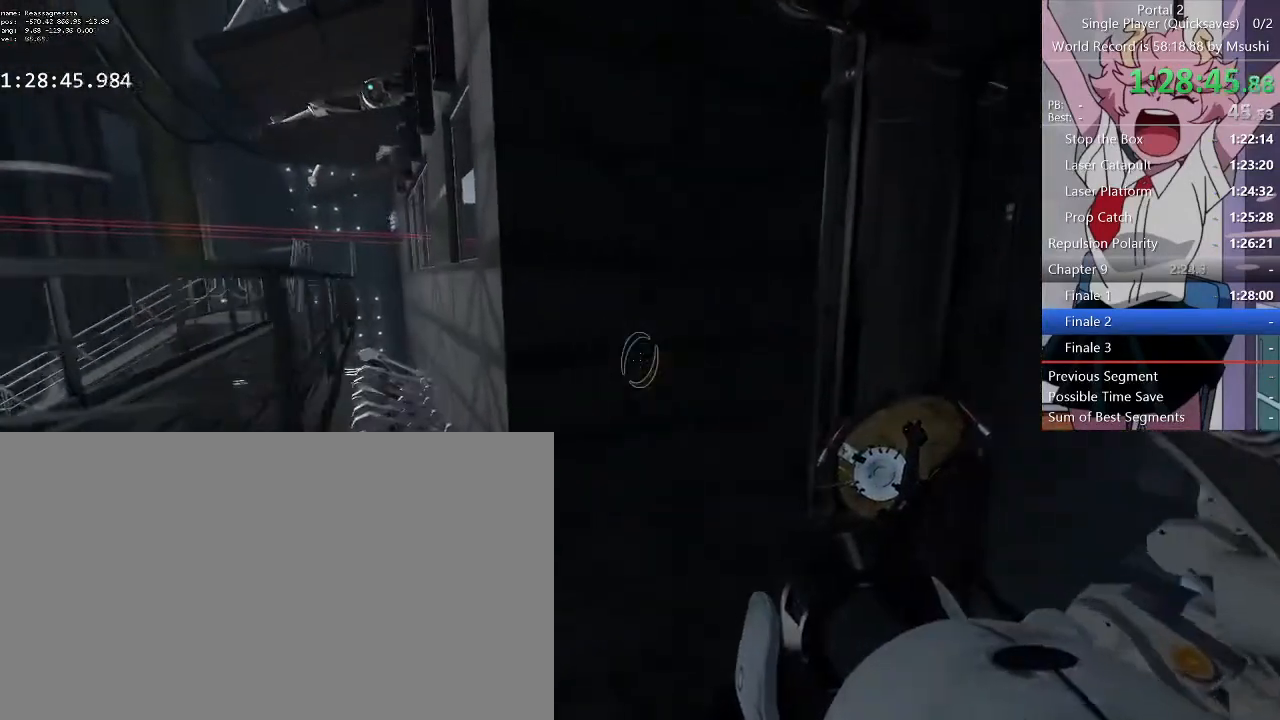
{"keys": ["d"], "mouse": [], "events": [[233, "a", "up"], [367, "d", "down"]]}
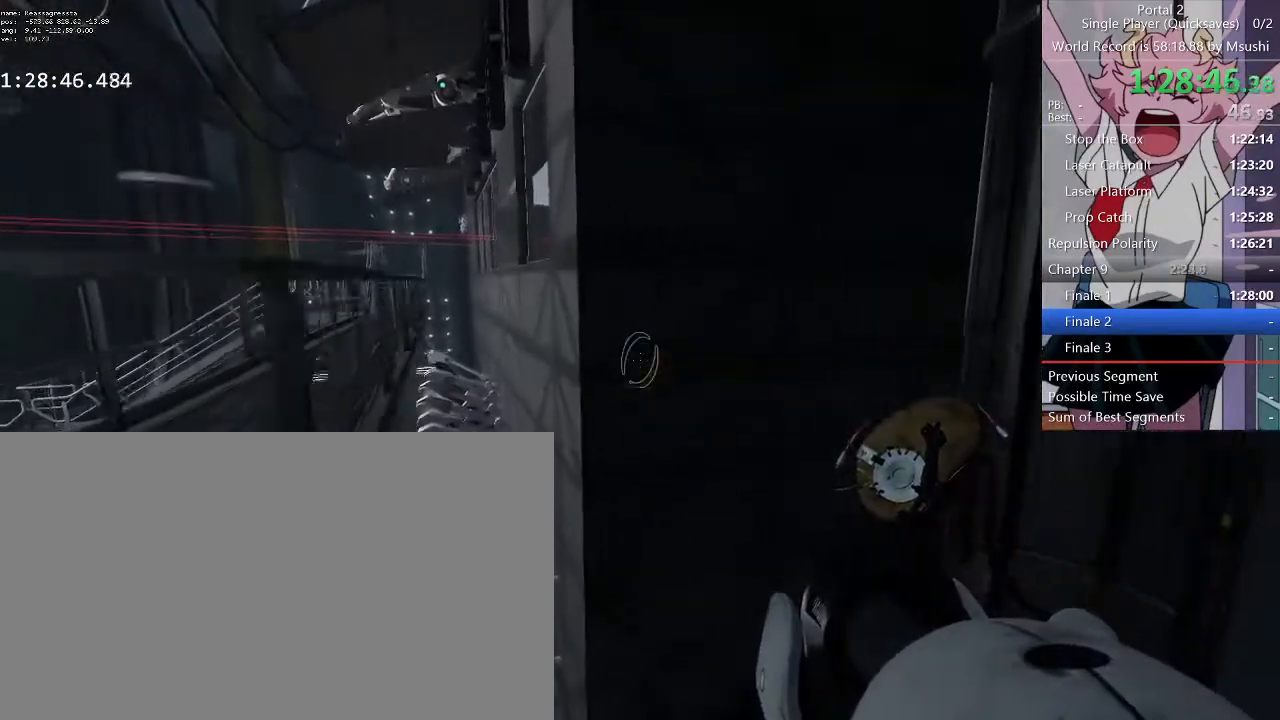
{"keys": ["w"], "mouse": [], "events": [[33, "d", "up"], [100, "a", "down"], [233, "a", "up"], [267, "w", "down"], [300, "a", "down"], [467, "a", "up"]]}
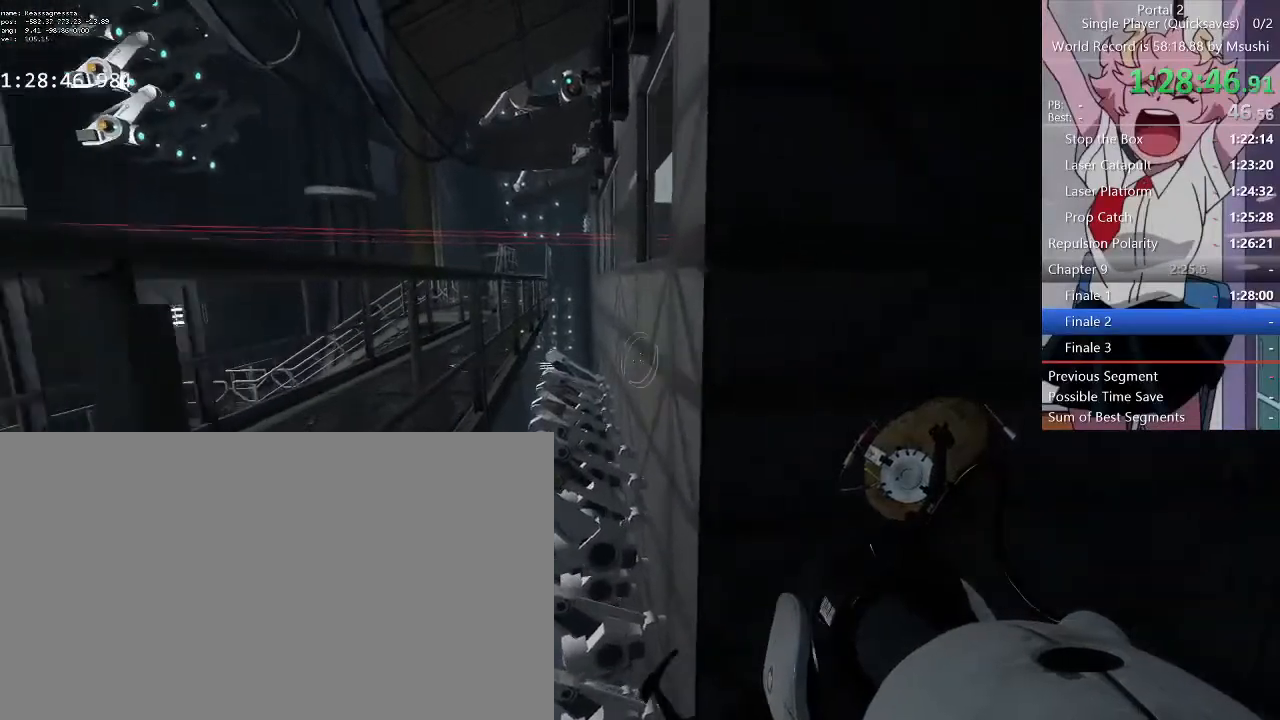
{"keys": ["a", "w"], "mouse": [], "events": [[100, "d", "down"], [233, "d", "up"], [267, "a", "down"]]}
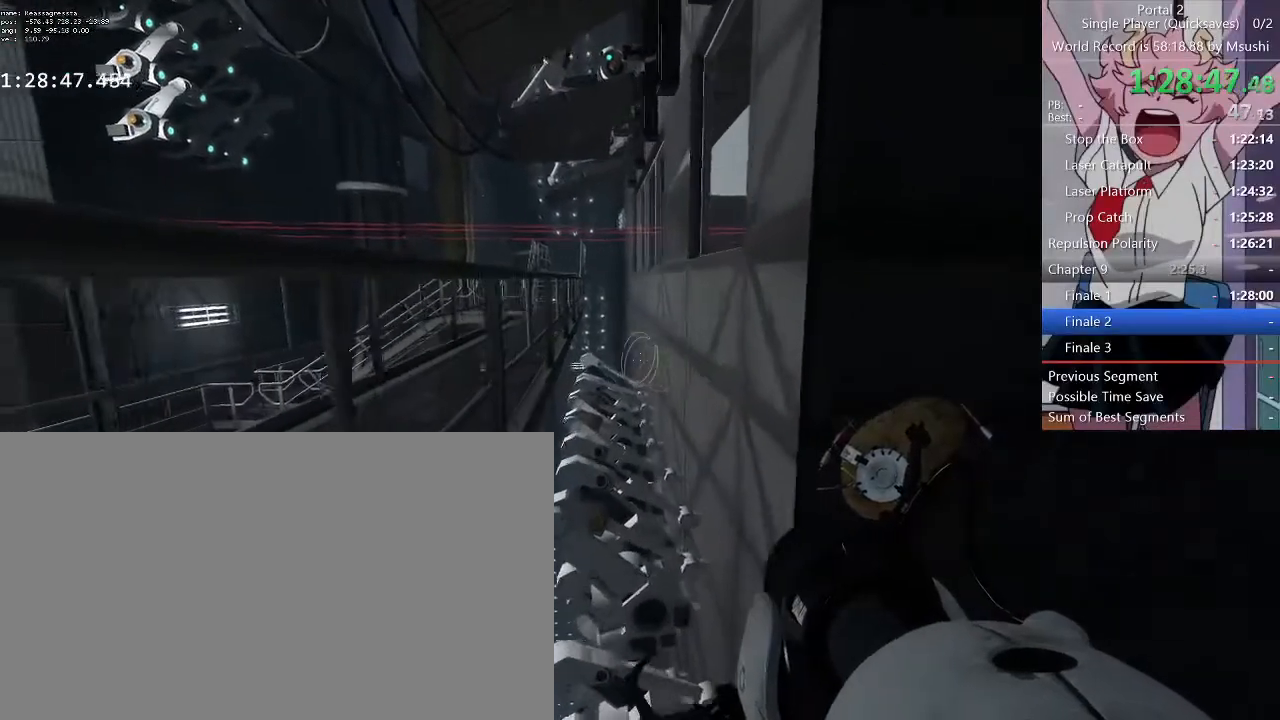
{"keys": ["w"], "mouse": [], "events": [[133, "a", "up"]]}
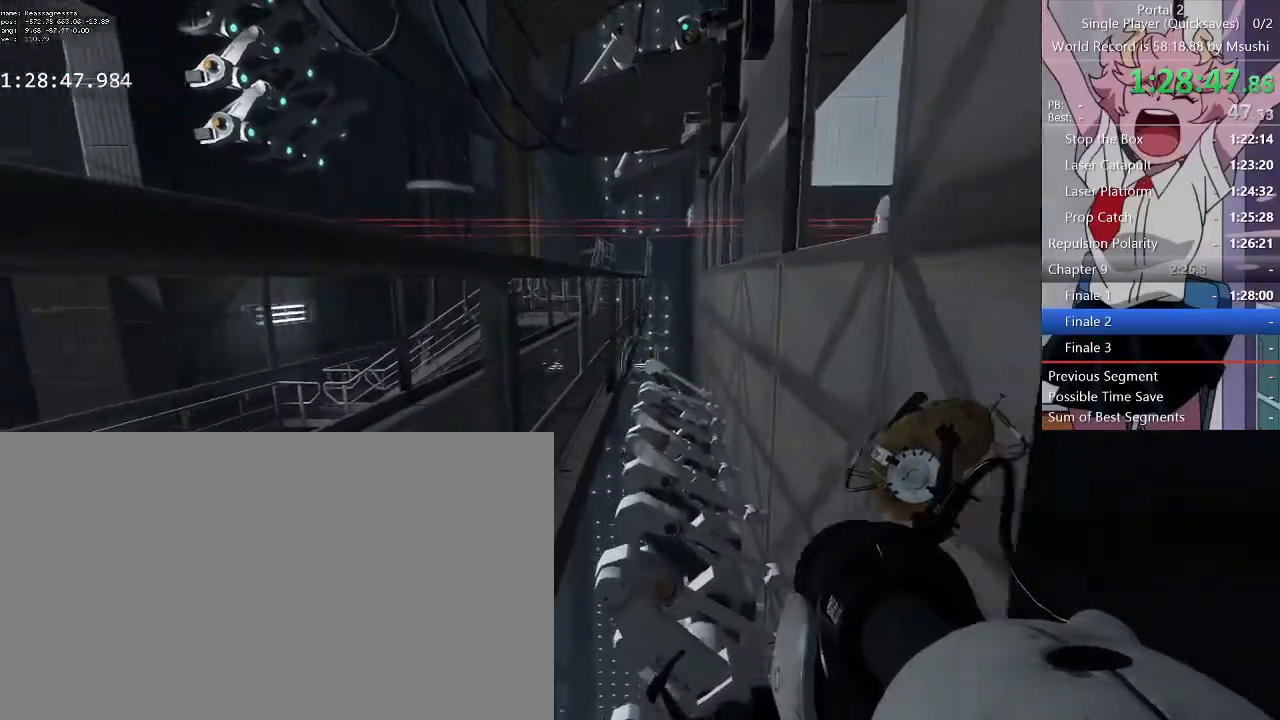
{"keys": ["d"], "mouse": [], "events": [[300, "d", "down"], [333, "w", "up"]]}
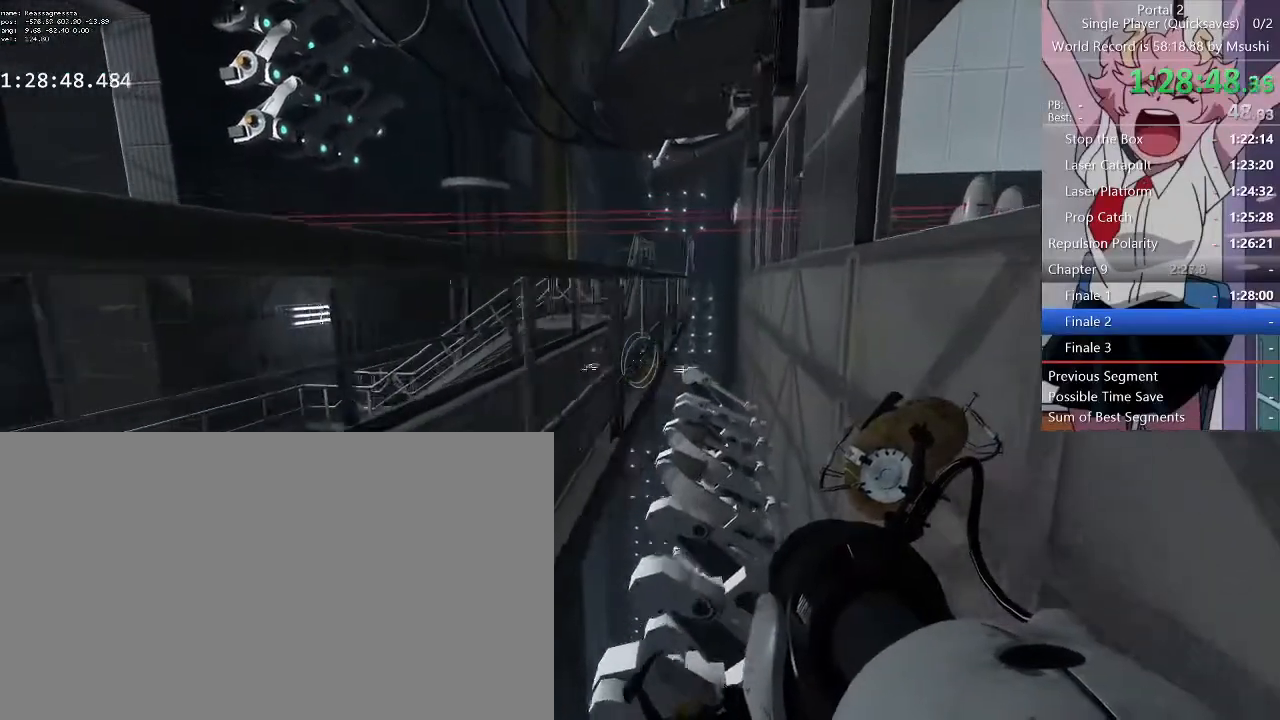
{"keys": ["d"], "mouse": []}
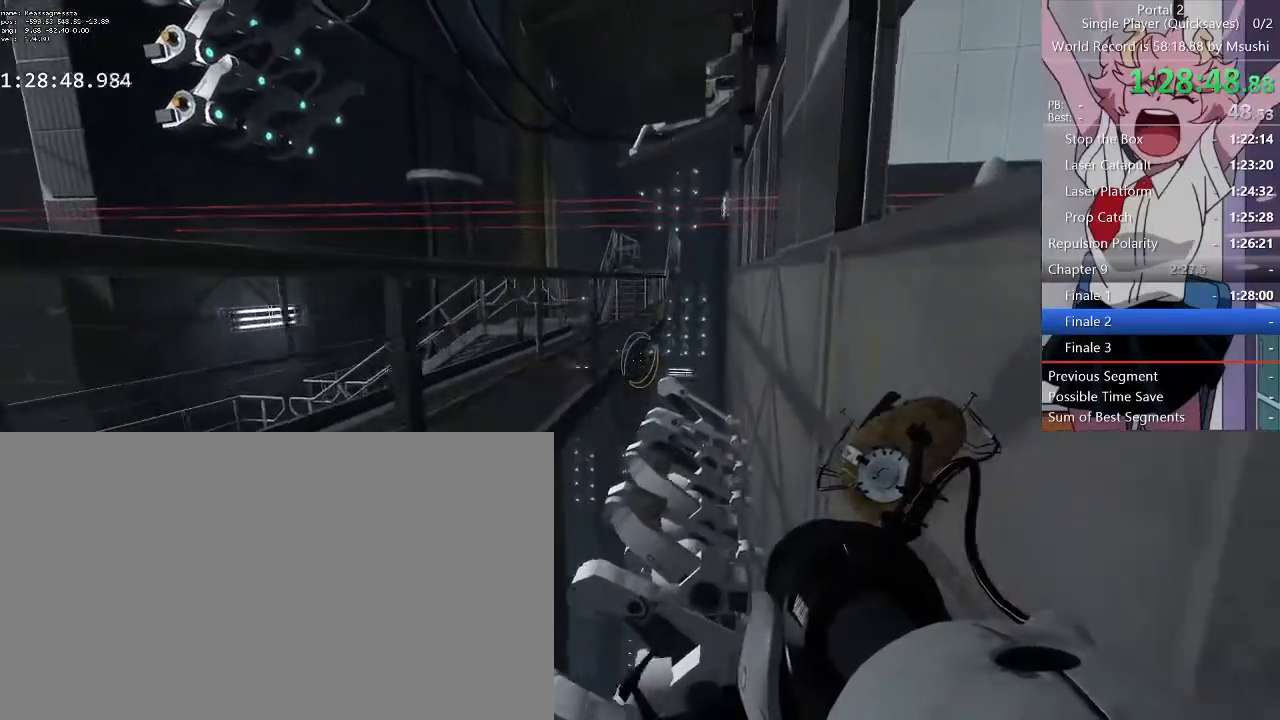
{"keys": ["d"], "mouse": [], "events": []}